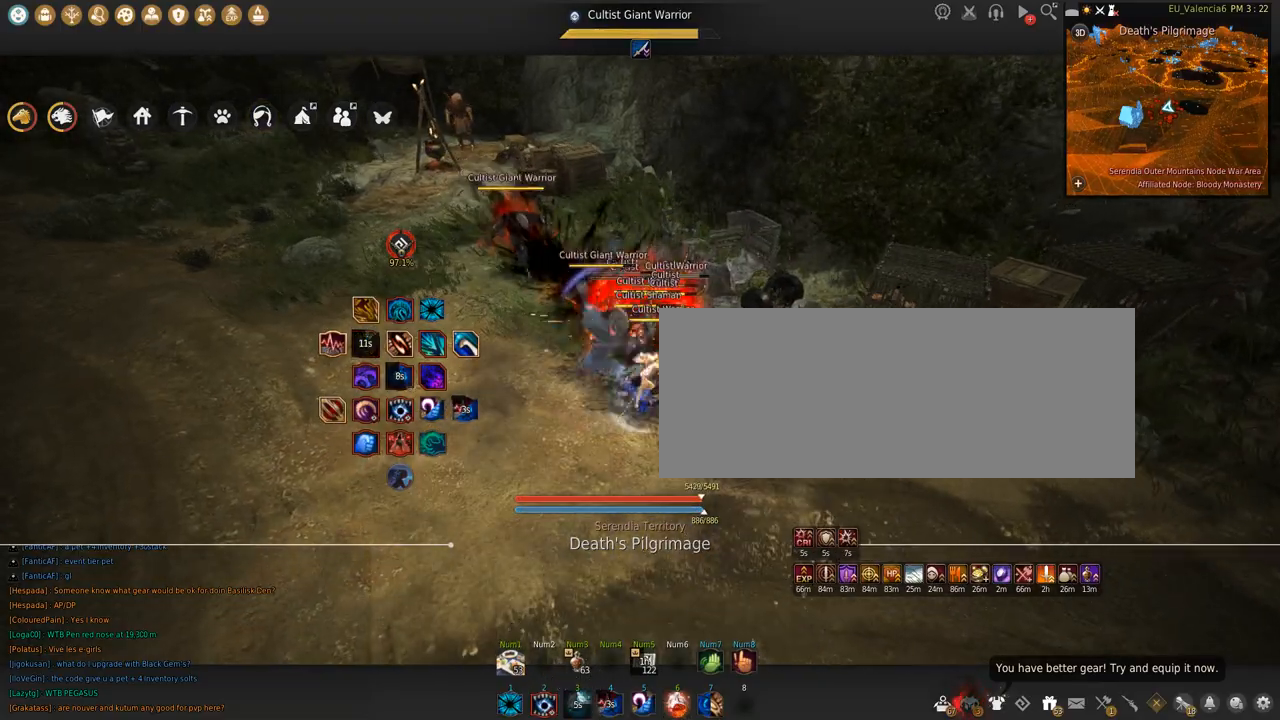
Gameplay with keyboard and mouse; each line is a JSON object with the keys and mouse buttons held at the frame after it. "events" lists presses ("down") and releases ("up") of "a", "c", "d", "e", "f", "q", "s", "shift", "space", "tab", "w", "x", "z", "mouse_left" and "mouse_right" between this image and that frame as [ms after this image, input, new state], when the widget could be followed in between. "mouse_left", "mouse_right" = the "left", "right" buttons of the "mouse" list. No other keys are recorded. Mouse movement is not recorded.
{"keys": ["w"], "mouse": ["right"], "events": [[133, "w", "down"], [167, "mouse_right", "down"]]}
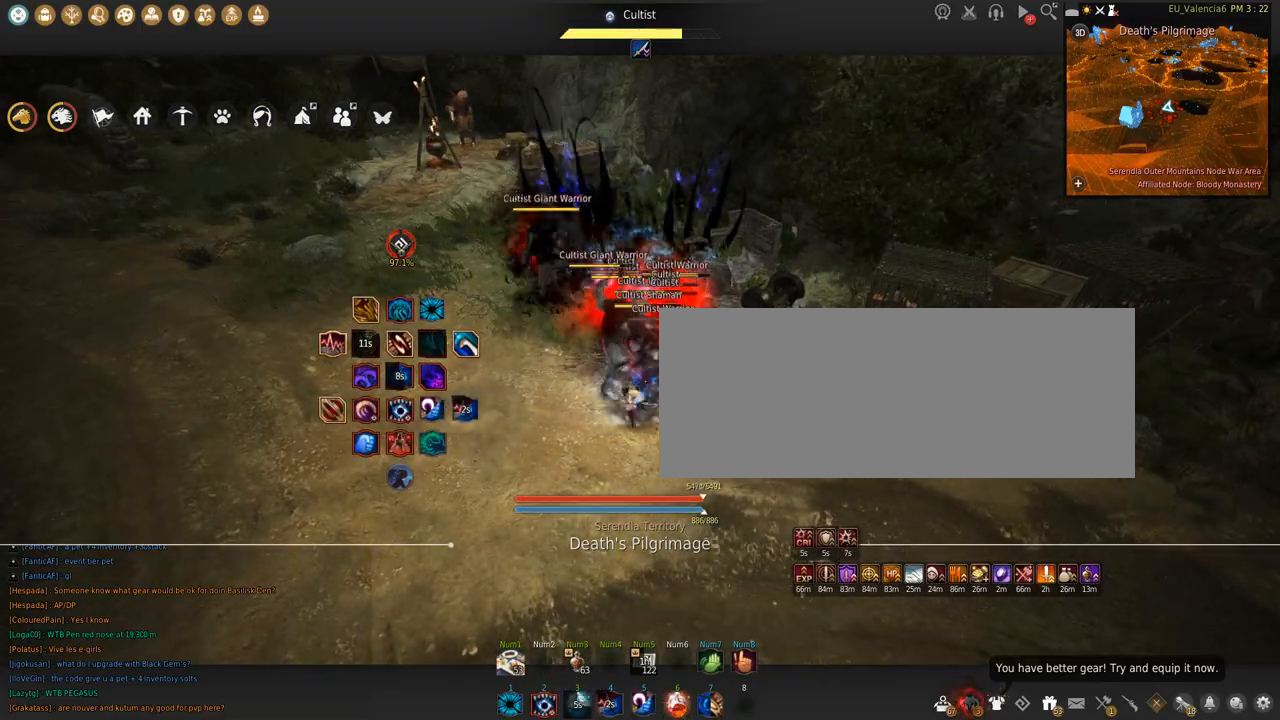
{"keys": ["s"], "mouse": ["right"], "events": [[67, "w", "up"], [167, "s", "down"]]}
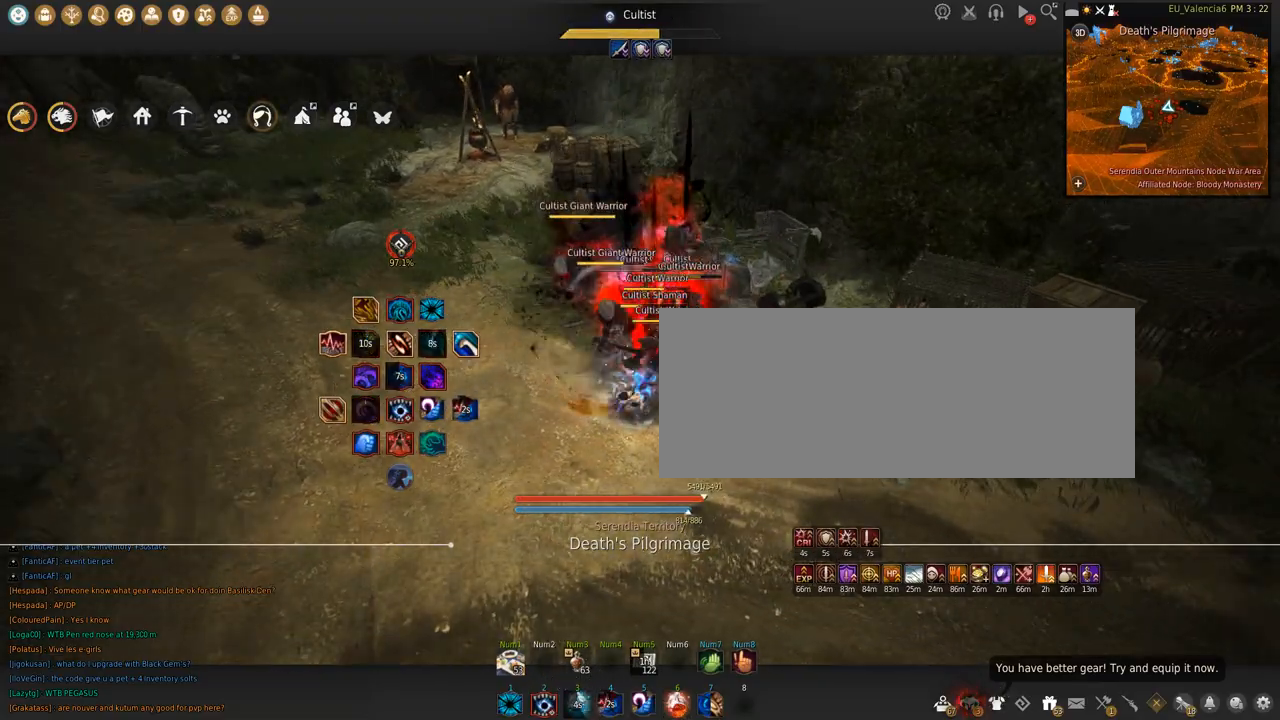
{"keys": ["shift"], "mouse": ["left"], "events": [[300, "mouse_right", "up"], [300, "s", "up"], [367, "shift", "down"], [400, "mouse_left", "down"]]}
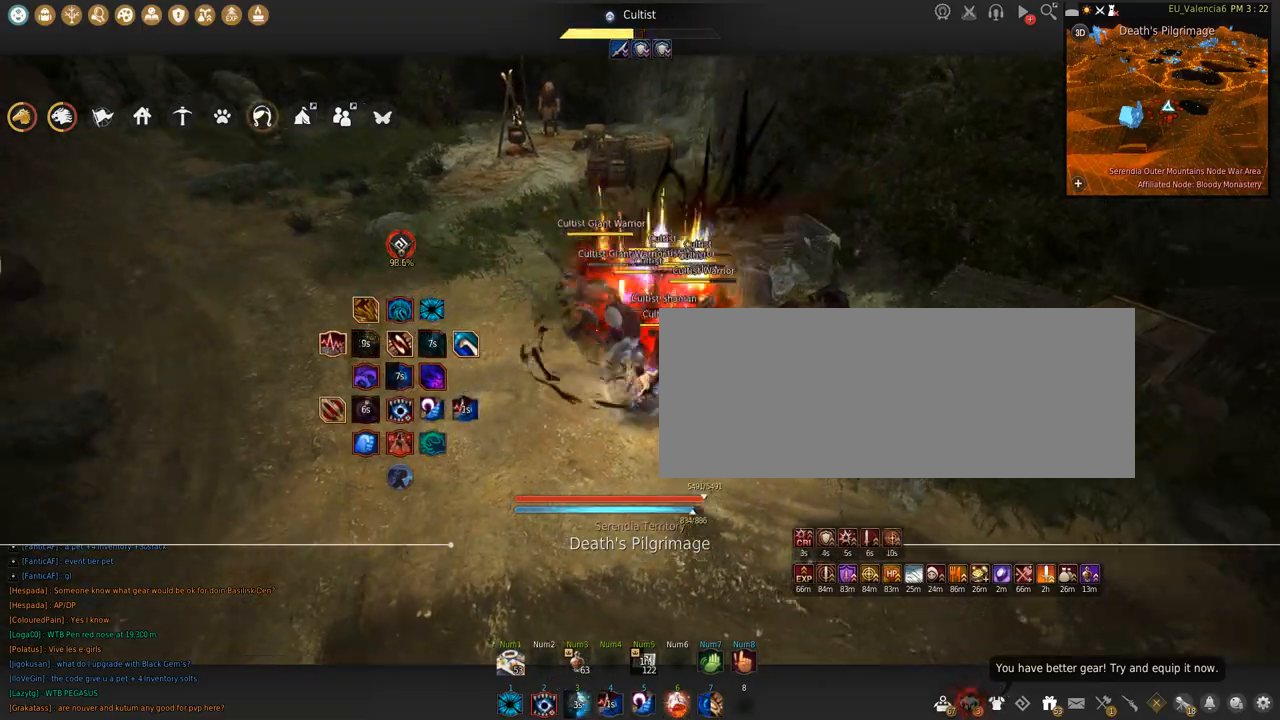
{"keys": ["shift", "space"], "mouse": ["left"], "events": [[434, "space", "down"]]}
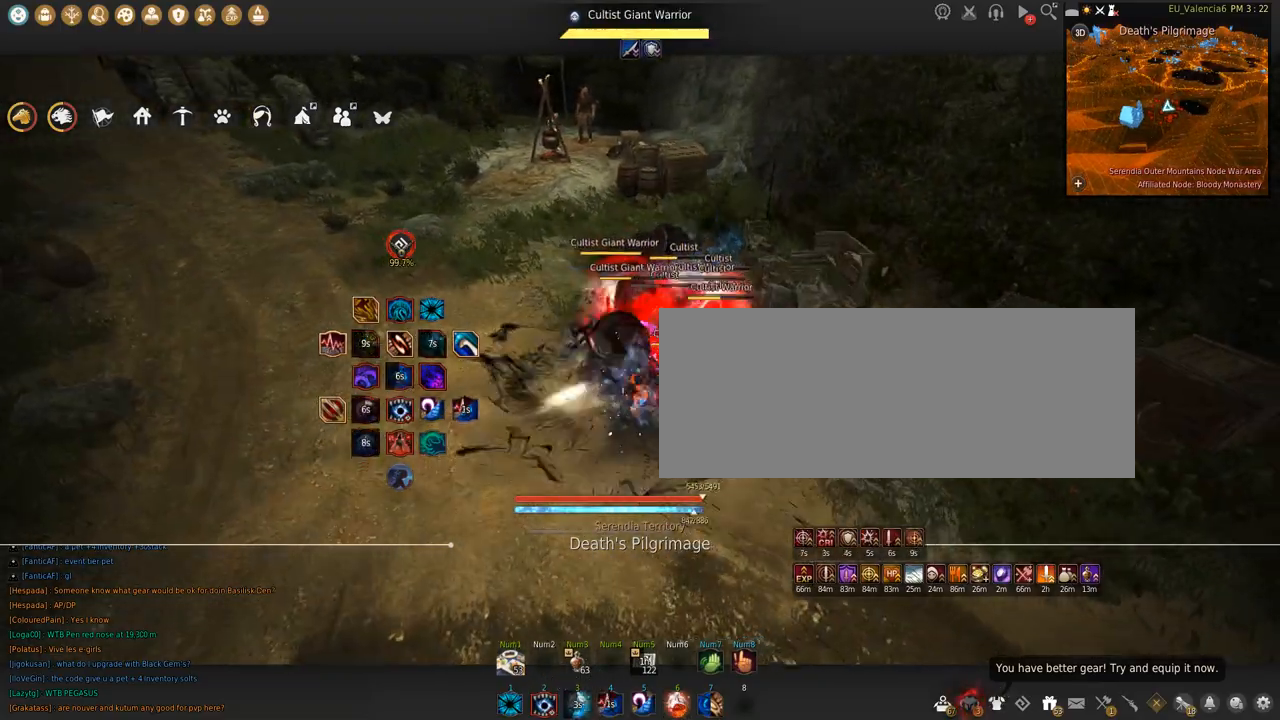
{"keys": [], "mouse": [], "events": [[334, "mouse_left", "up"], [367, "shift", "up"], [367, "space", "up"]]}
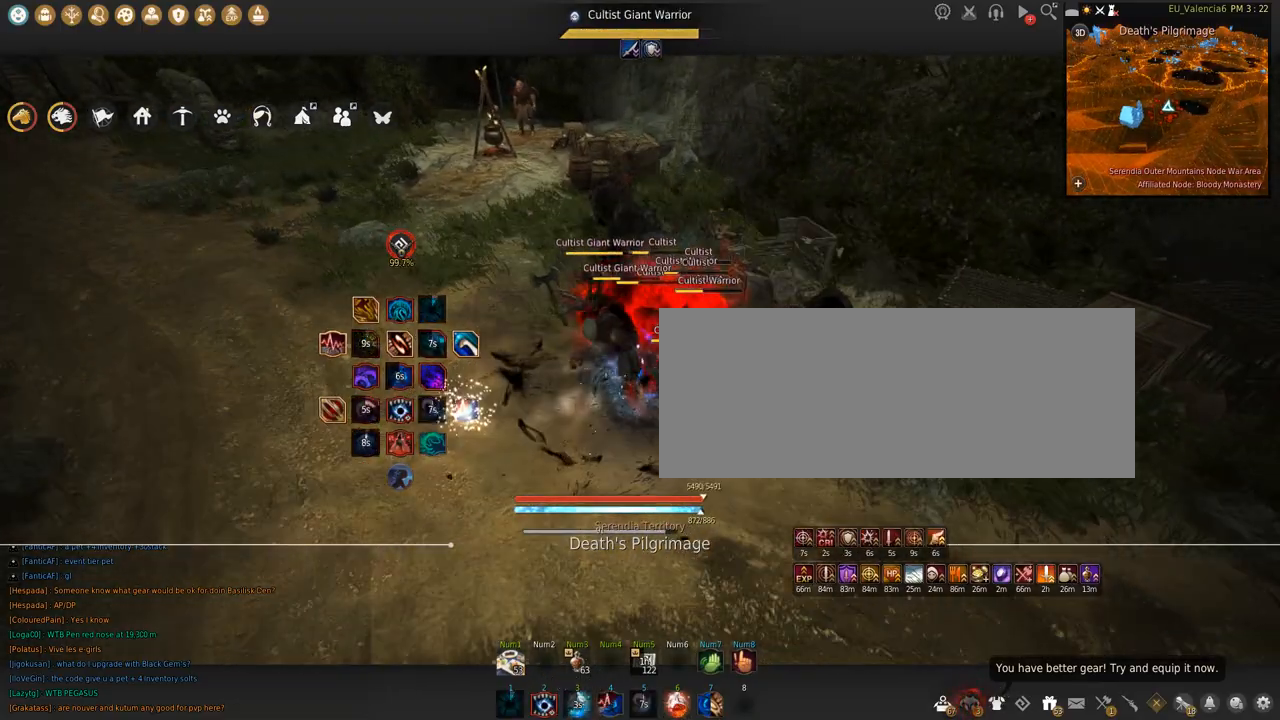
{"keys": [], "mouse": [], "events": []}
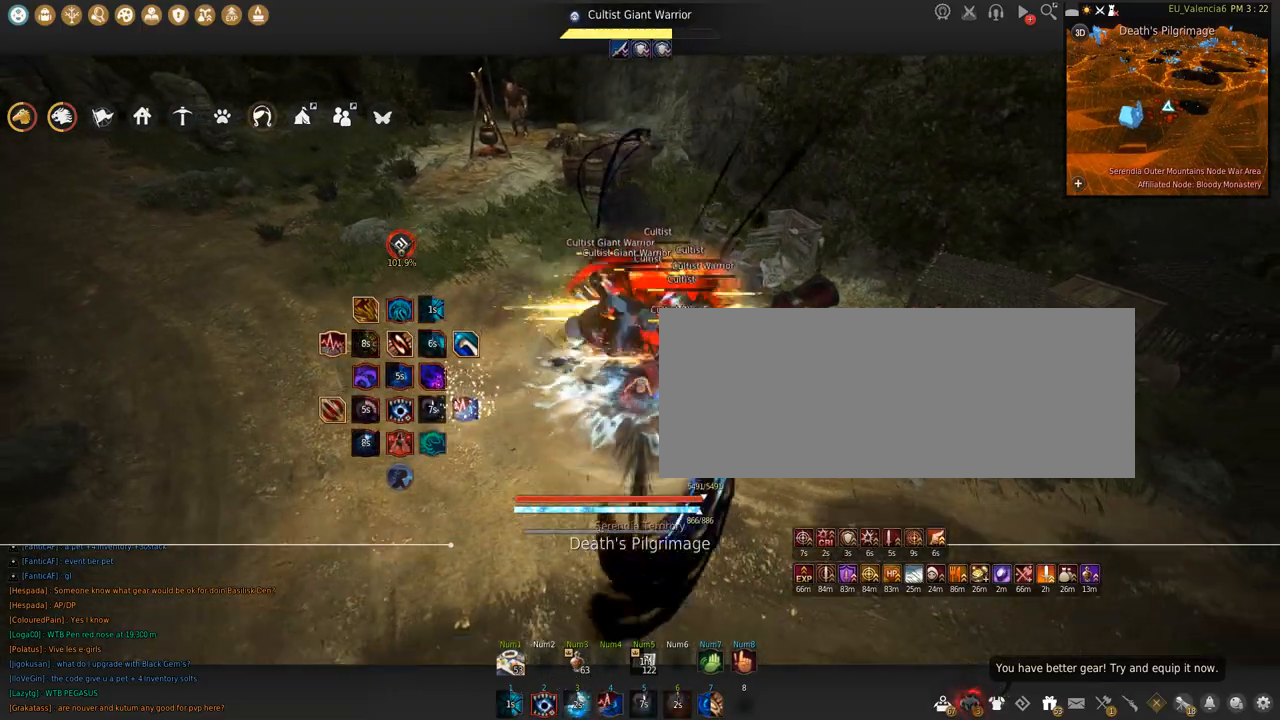
{"keys": ["s"], "mouse": ["left"], "events": [[33, "s", "down"], [67, "mouse_left", "down"]]}
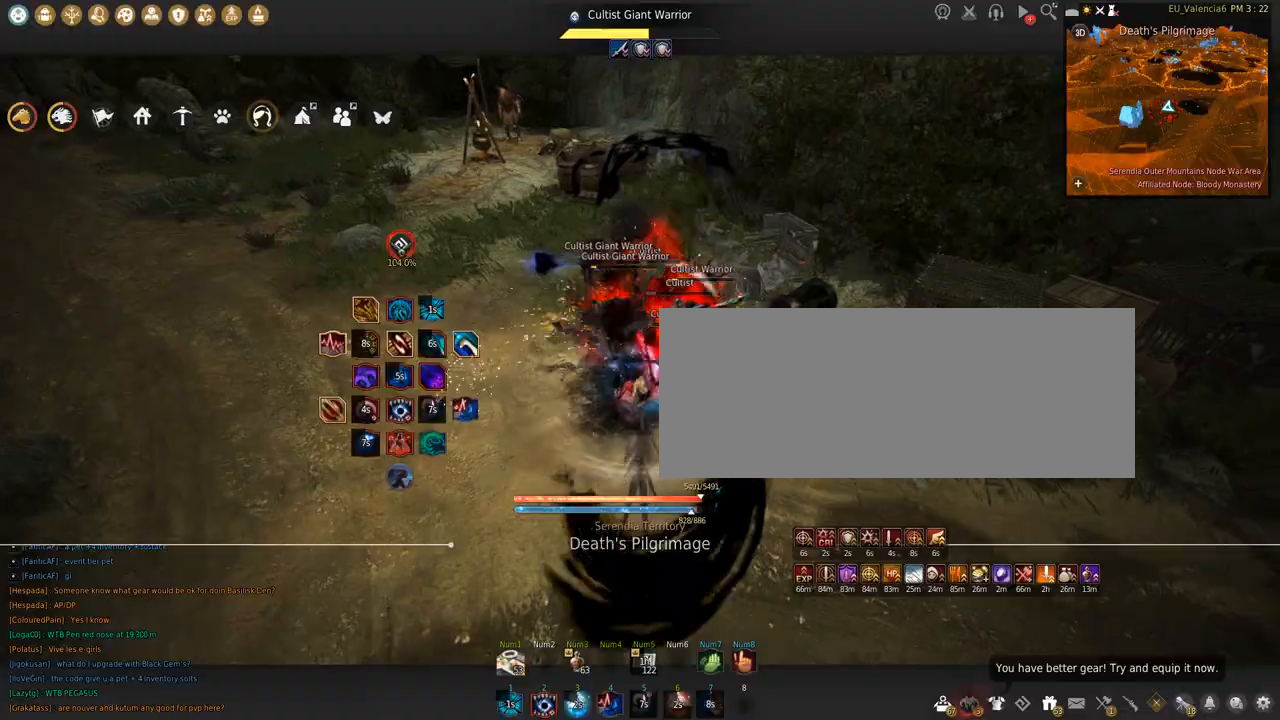
{"keys": ["shift"], "mouse": ["left"], "events": [[67, "s", "up"], [101, "shift", "down"]]}
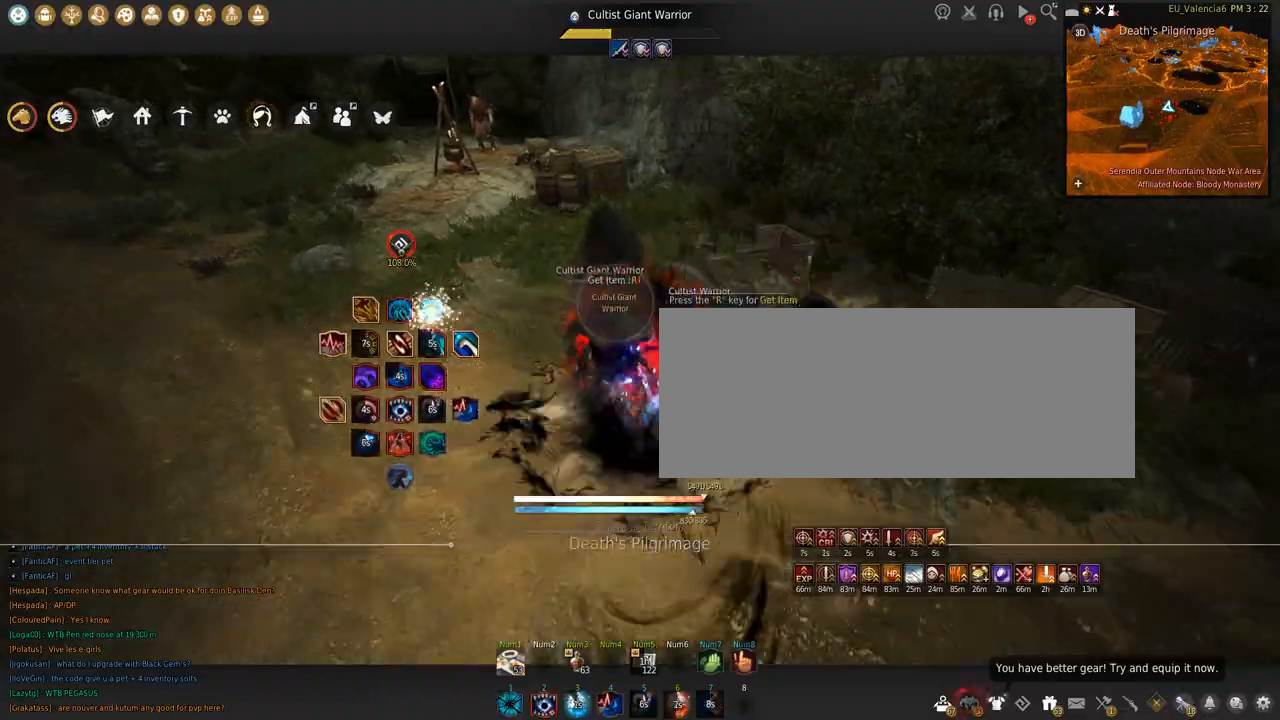
{"keys": ["shift"], "mouse": ["left"], "events": [[33, "space", "down"], [467, "space", "up"]]}
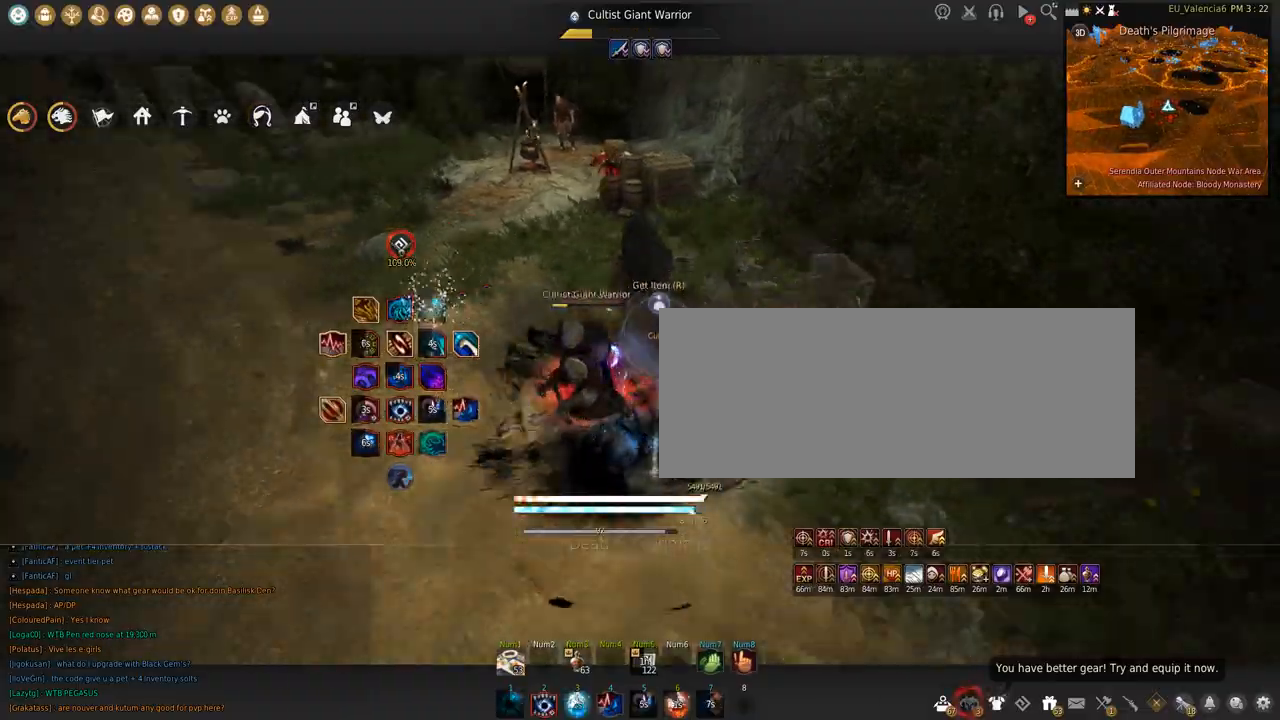
{"keys": ["shift"], "mouse": [], "events": [[501, "mouse_left", "up"]]}
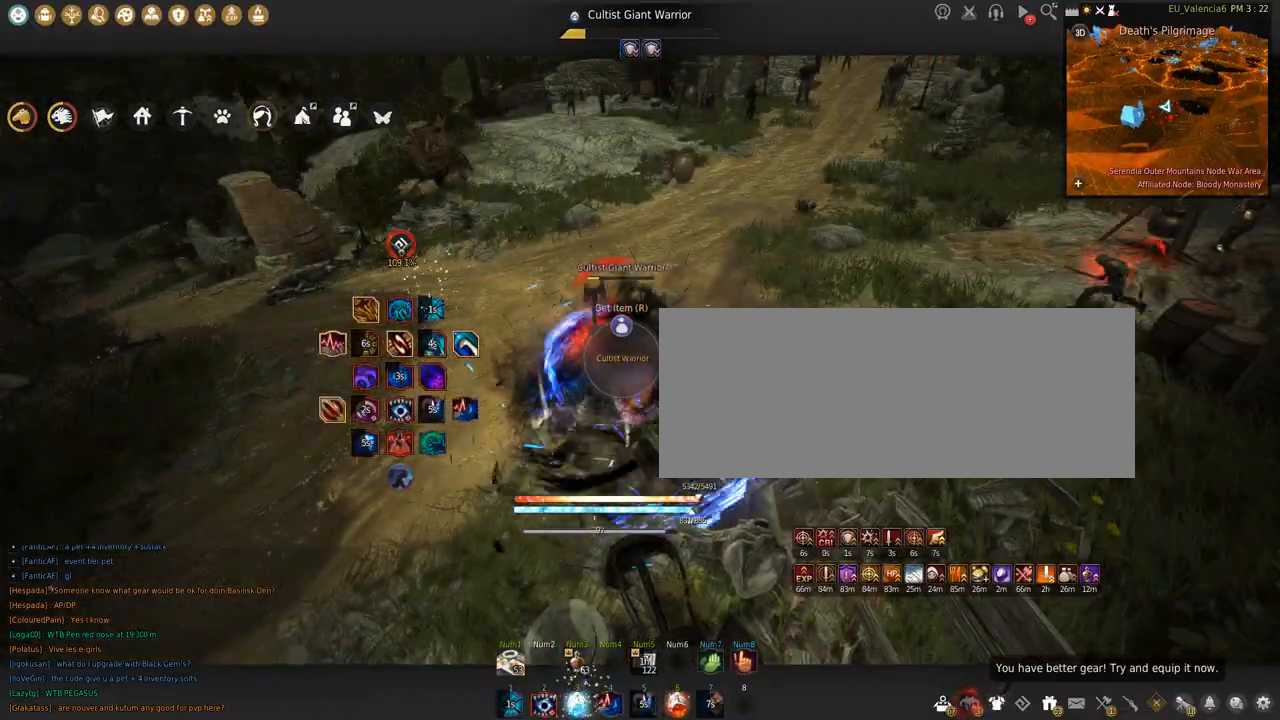
{"keys": [], "mouse": ["right"], "events": [[33, "mouse_right", "down"], [33, "shift", "up"]]}
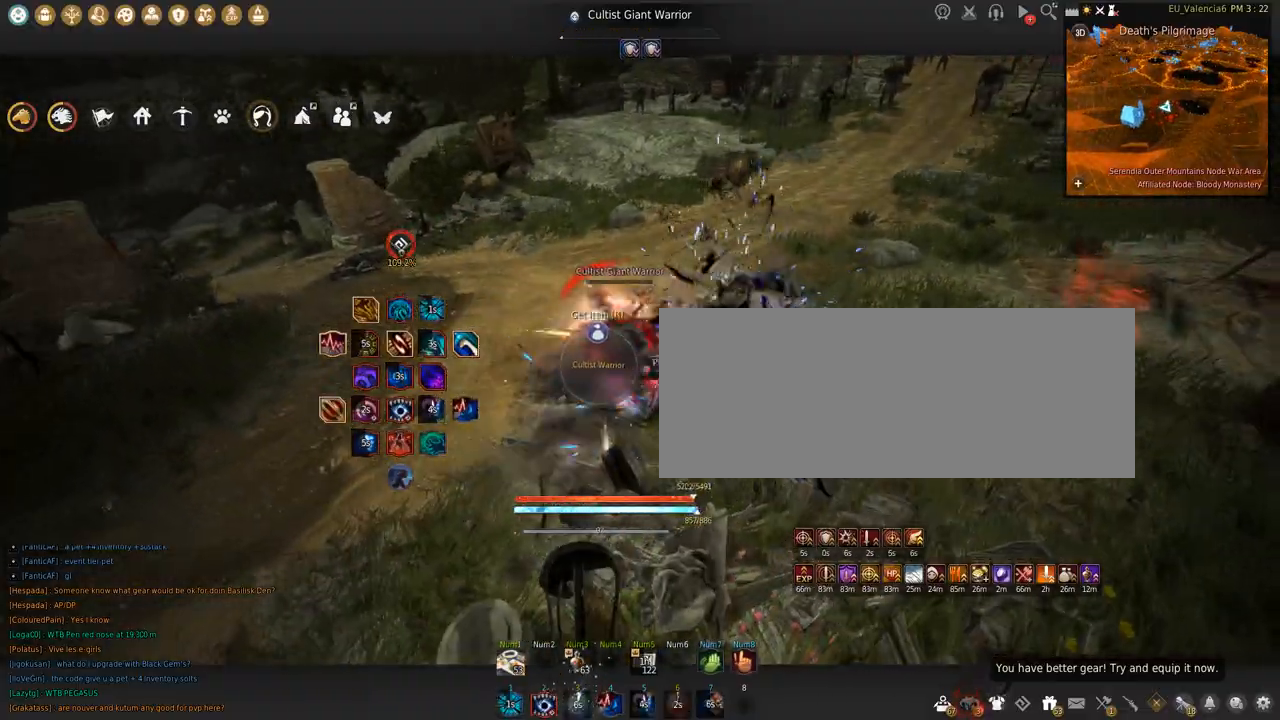
{"keys": [], "mouse": [], "events": [[468, "mouse_right", "up"]]}
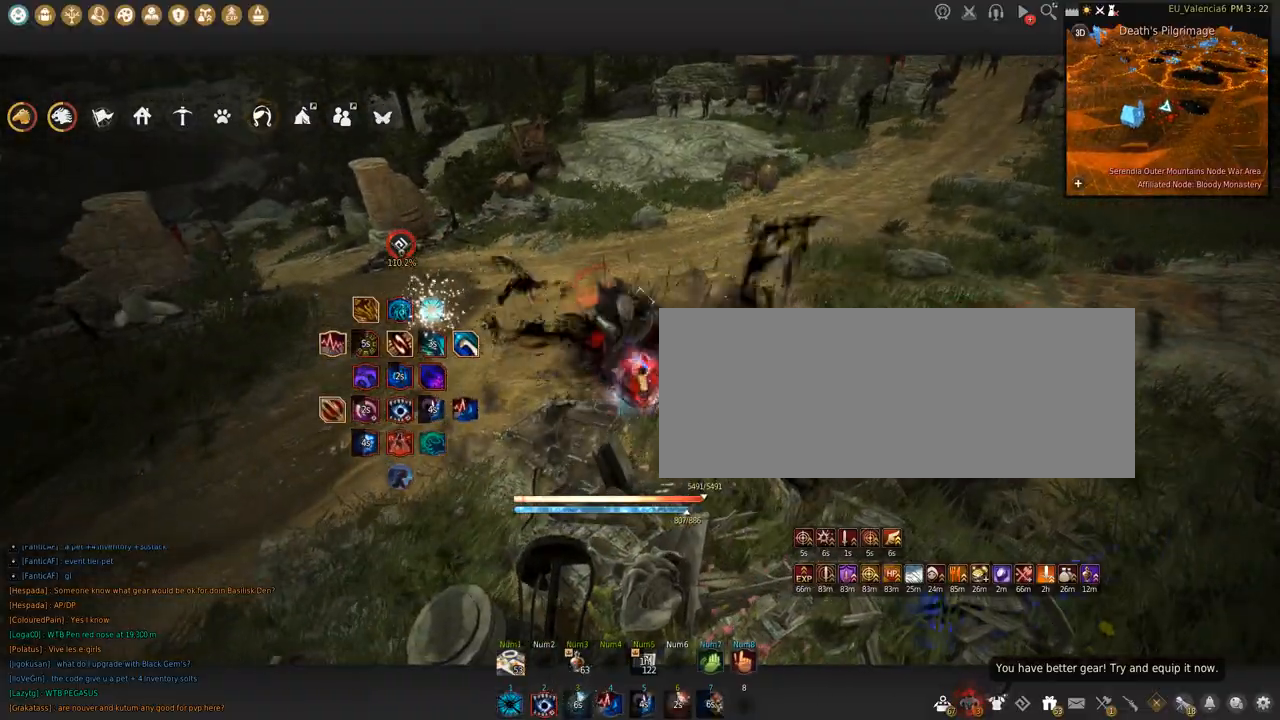
{"keys": ["w"], "mouse": [], "events": [[67, "w", "down"]]}
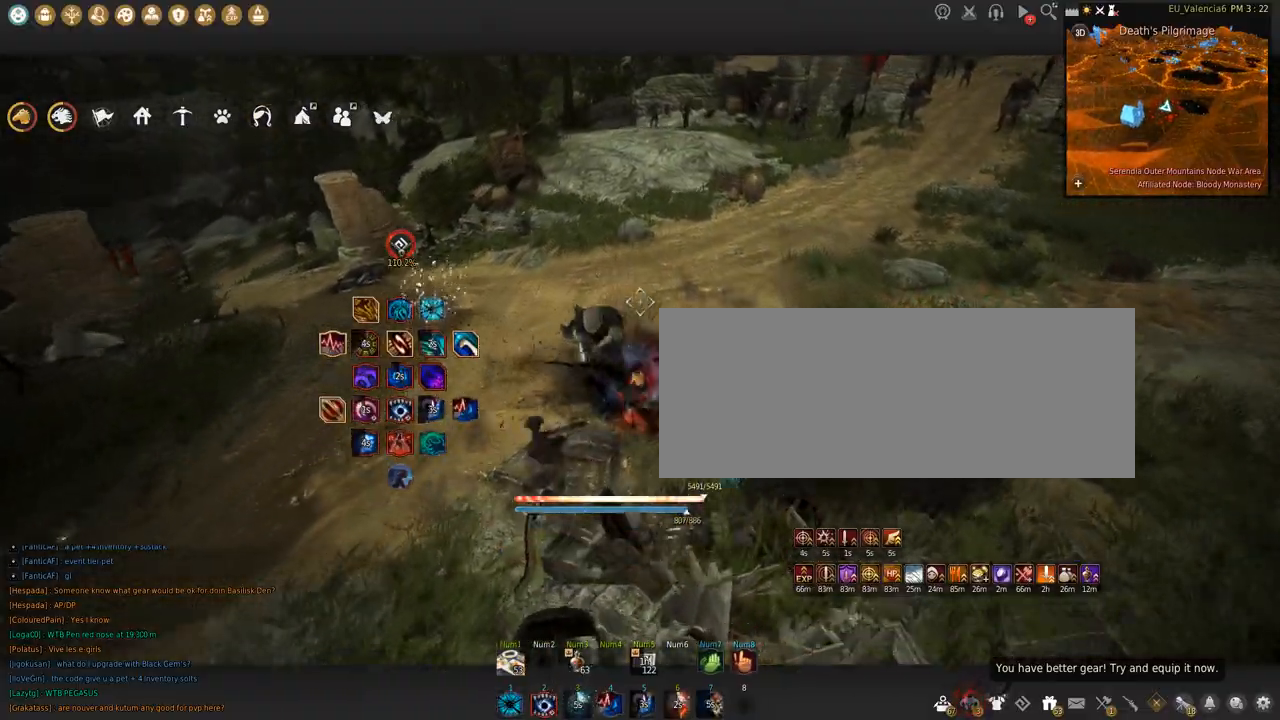
{"keys": ["c", "w"], "mouse": [], "events": [[501, "c", "down"]]}
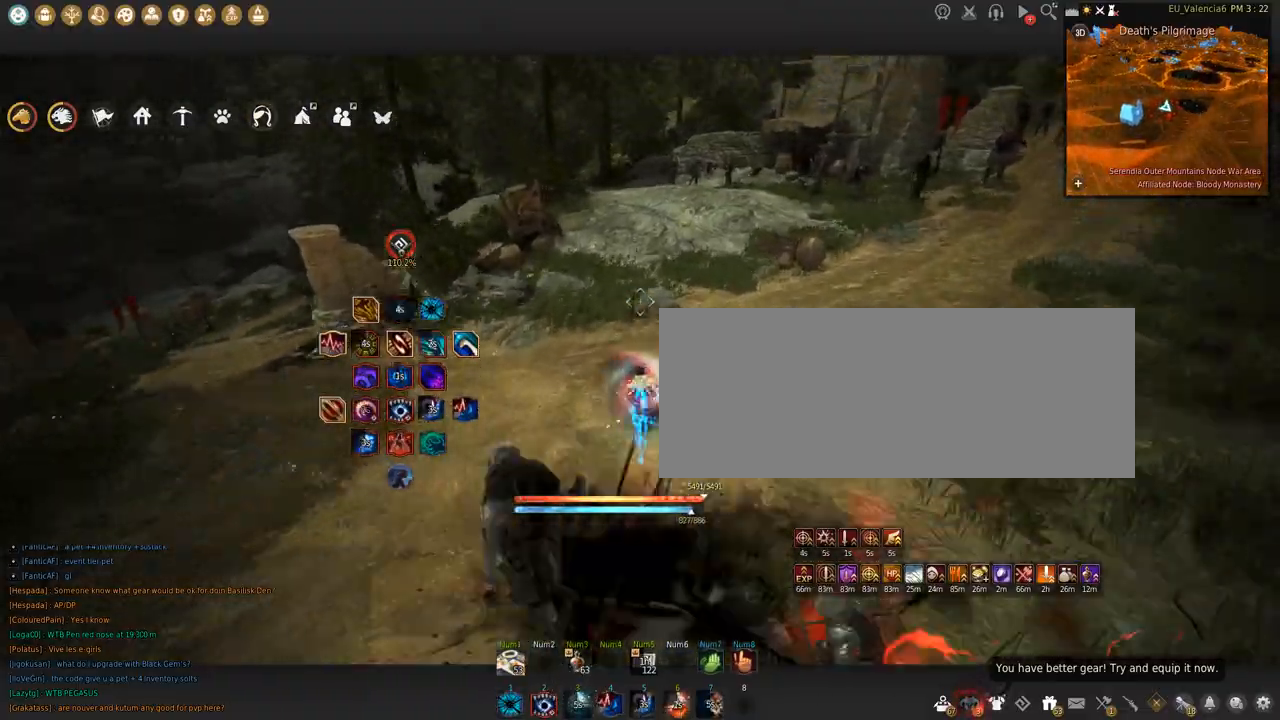
{"keys": ["w"], "mouse": [], "events": [[200, "c", "up"]]}
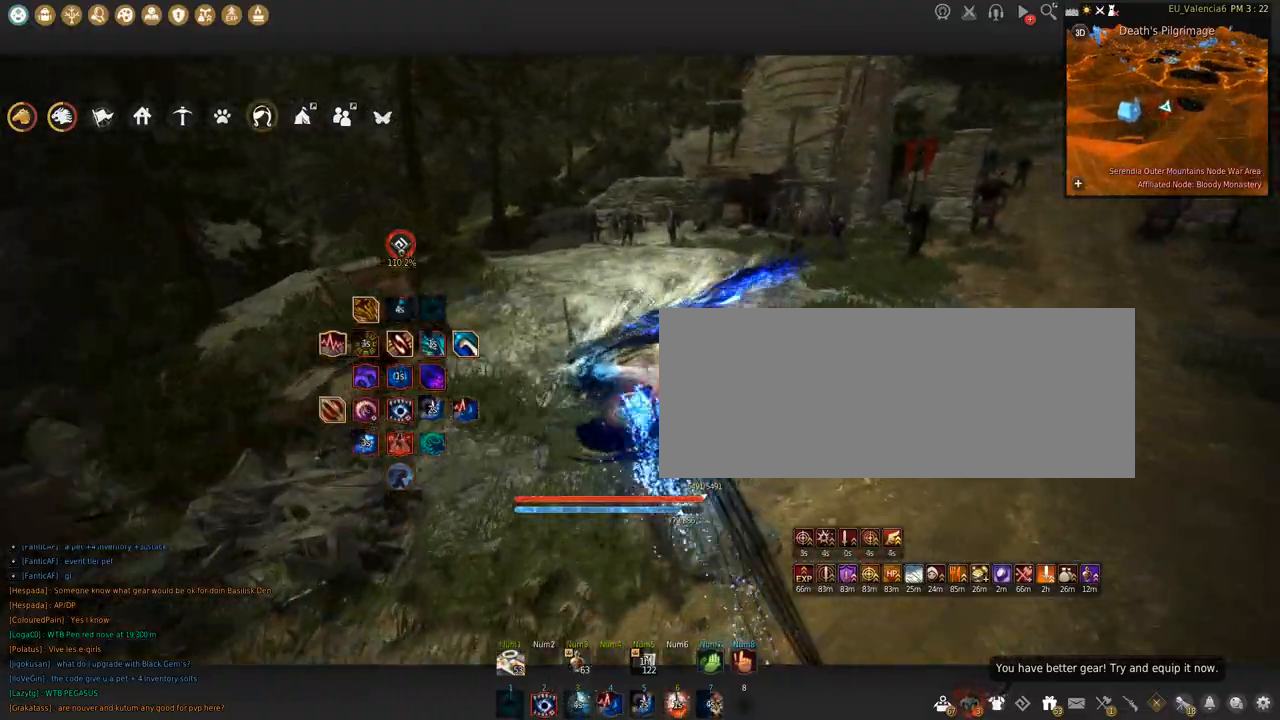
{"keys": ["w"], "mouse": [], "events": []}
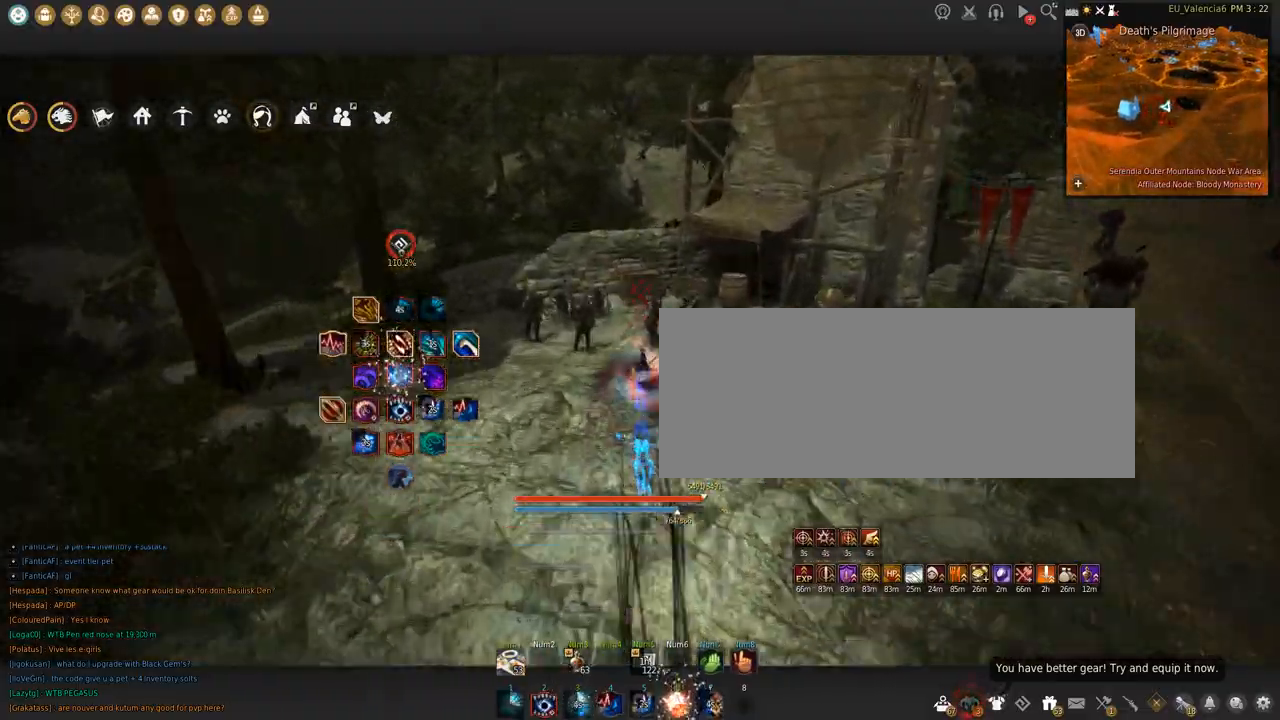
{"keys": [], "mouse": [], "events": [[33, "w", "up"]]}
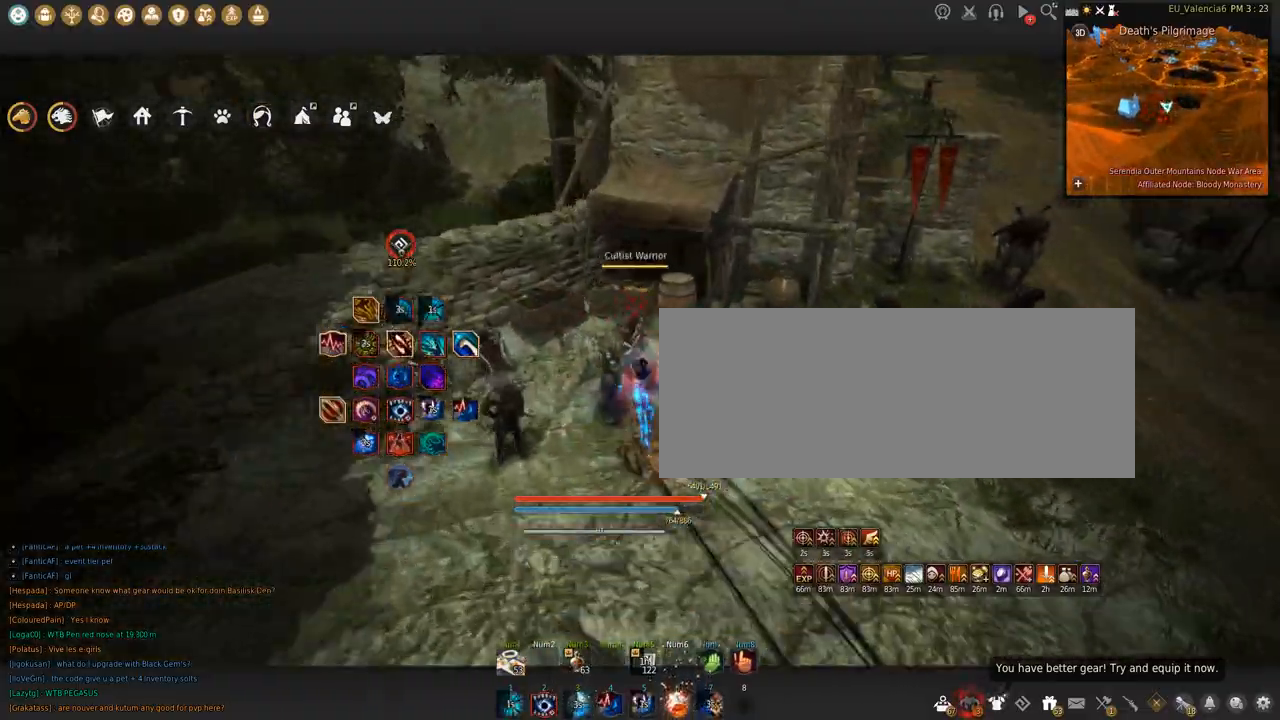
{"keys": ["w"], "mouse": [], "events": [[34, "q", "down"], [234, "q", "up"], [401, "w", "down"]]}
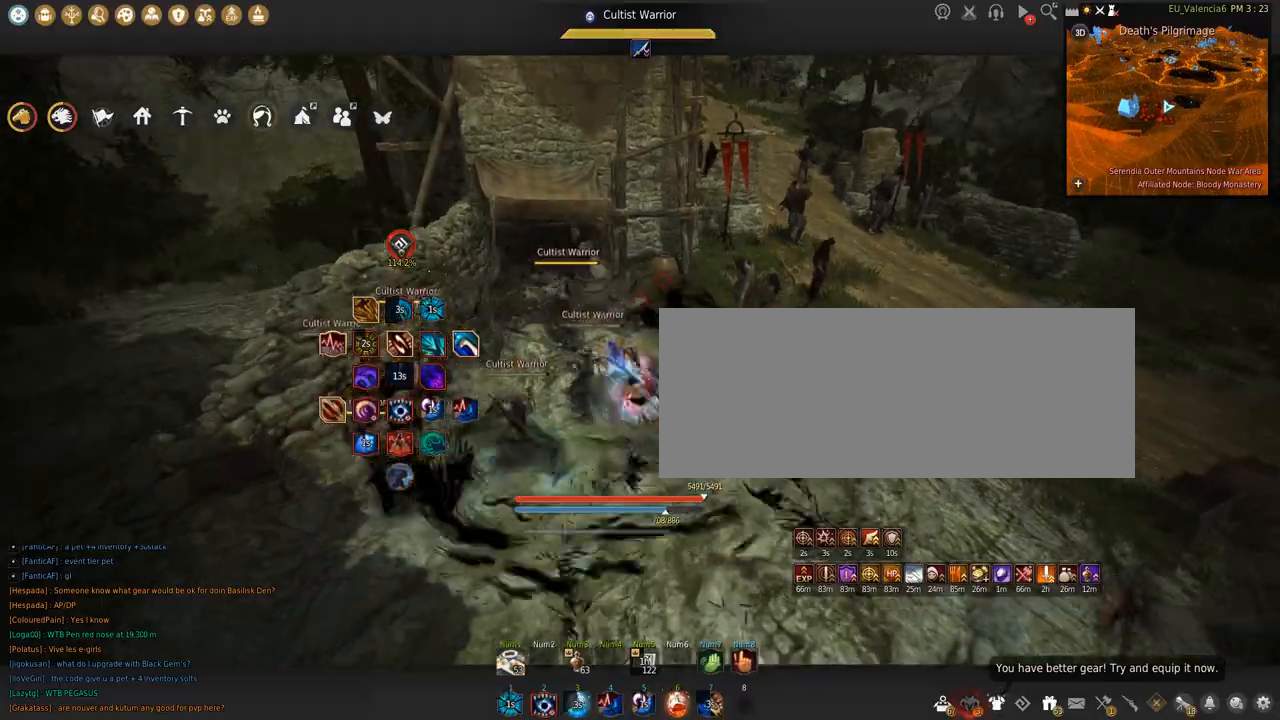
{"keys": ["w"], "mouse": [], "events": []}
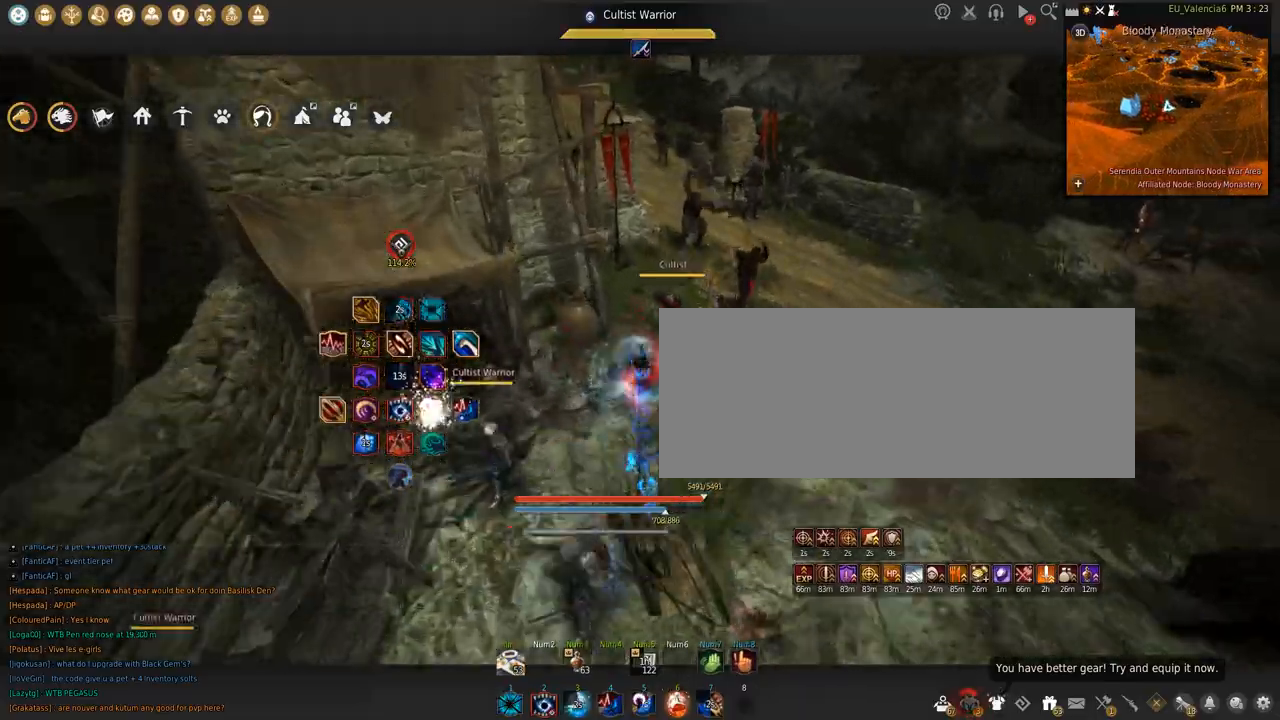
{"keys": [], "mouse": [], "events": [[167, "w", "up"]]}
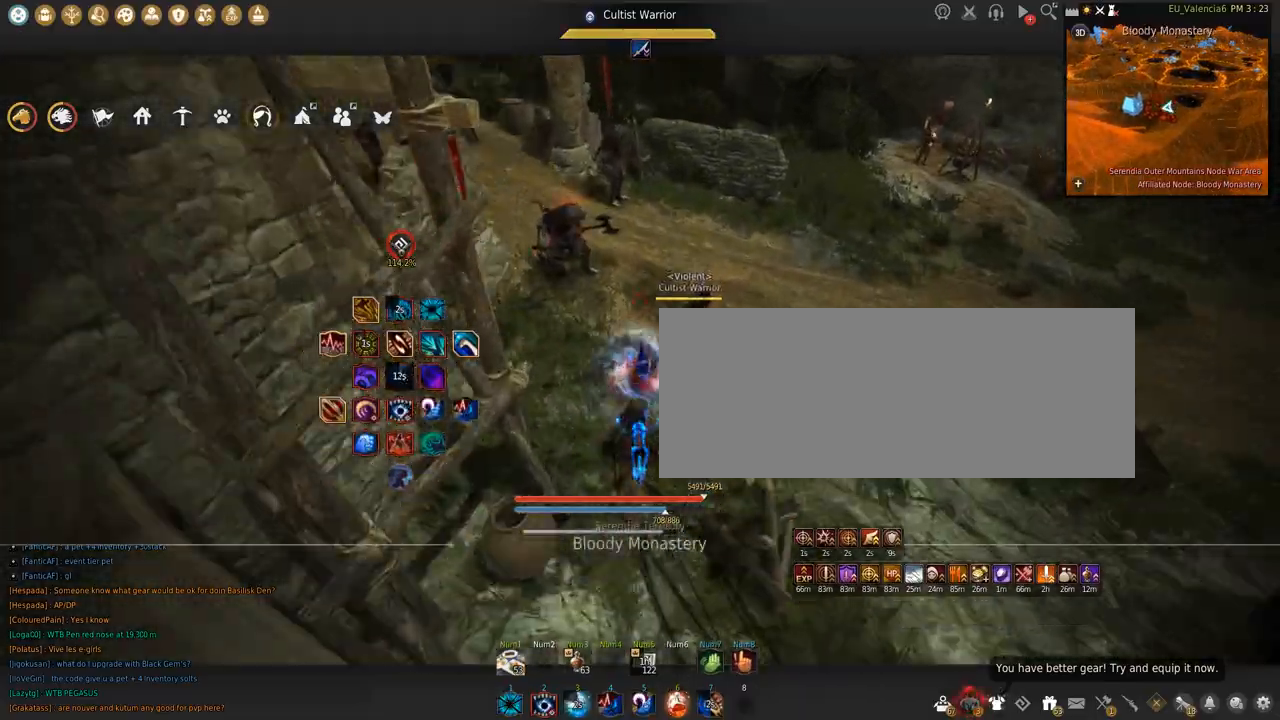
{"keys": ["d", "w"], "mouse": [], "events": [[67, "q", "down"], [267, "q", "up"], [434, "d", "down"], [500, "w", "down"]]}
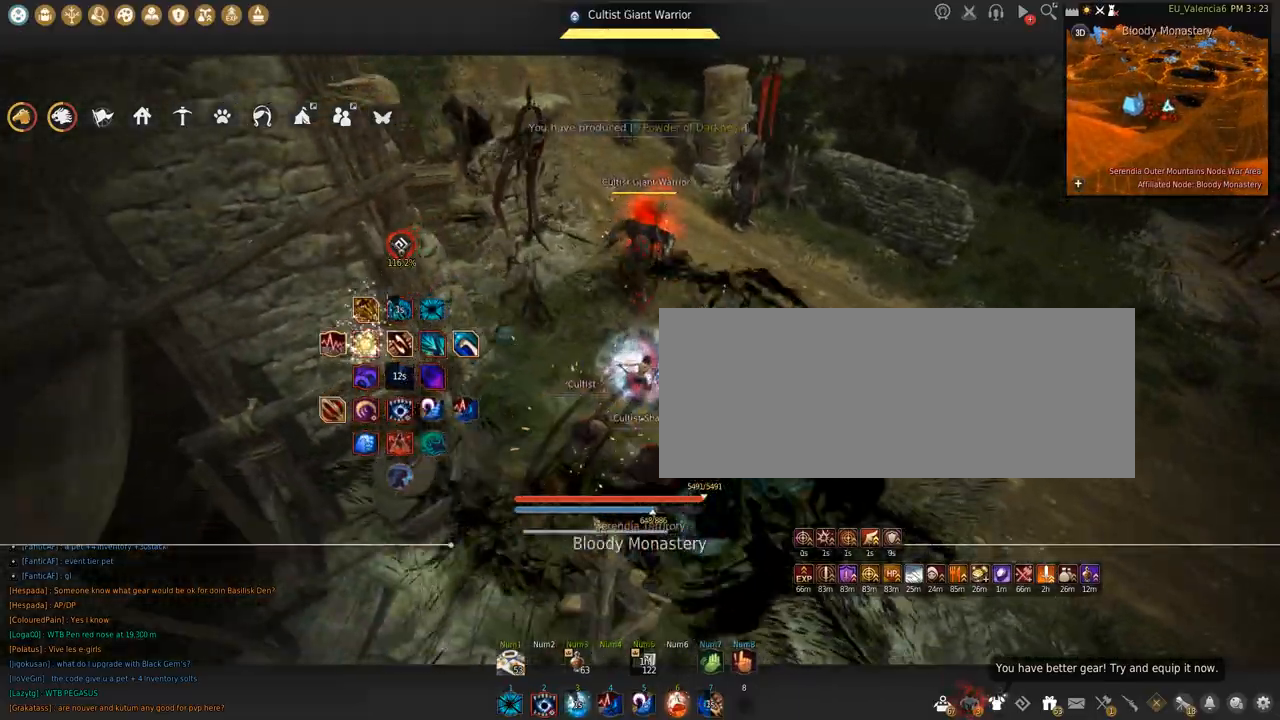
{"keys": ["d", "w"], "mouse": [], "events": []}
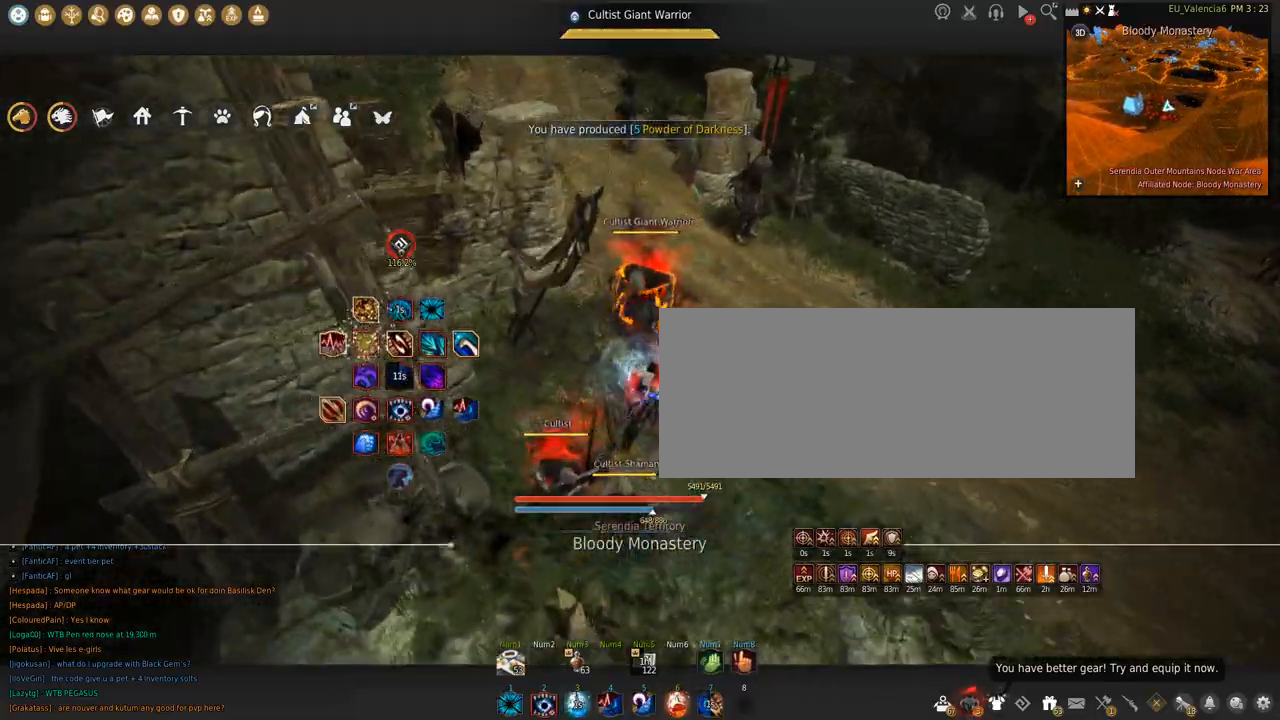
{"keys": ["s"], "mouse": [], "events": [[33, "w", "up"], [334, "s", "down"], [434, "d", "up"]]}
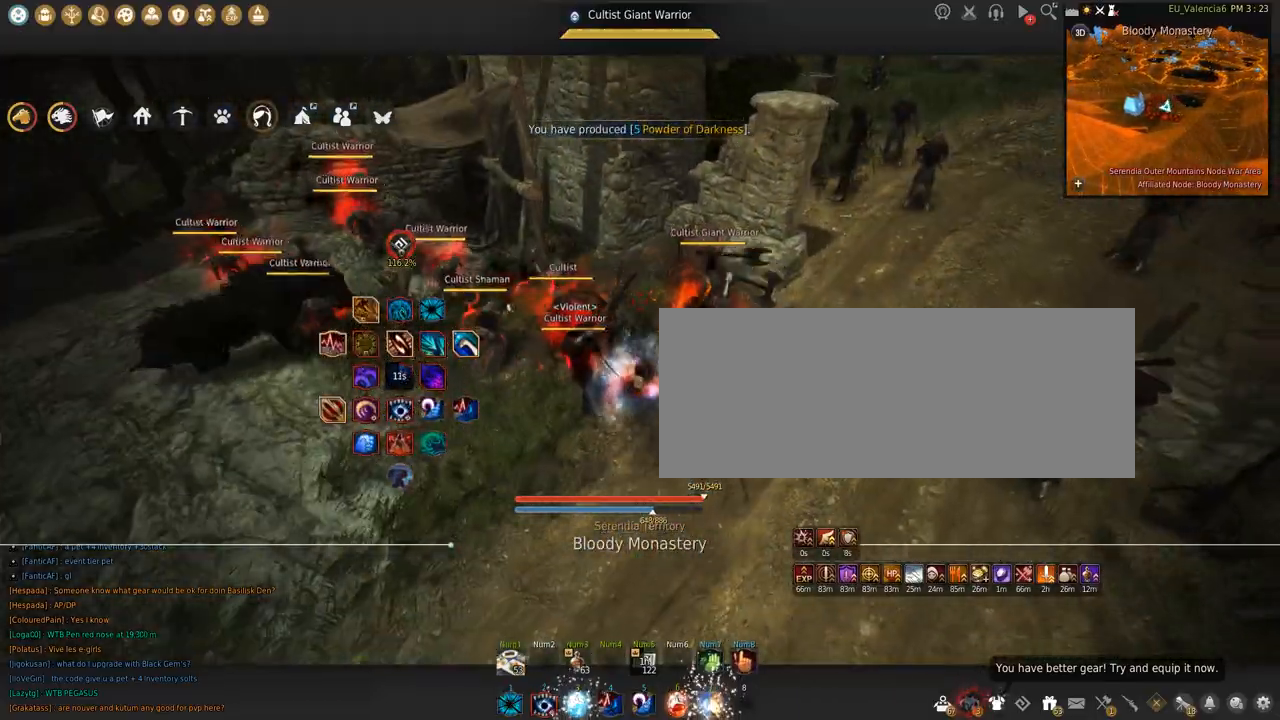
{"keys": [], "mouse": [], "events": [[167, "s", "up"], [167, "z", "down"], [367, "z", "up"]]}